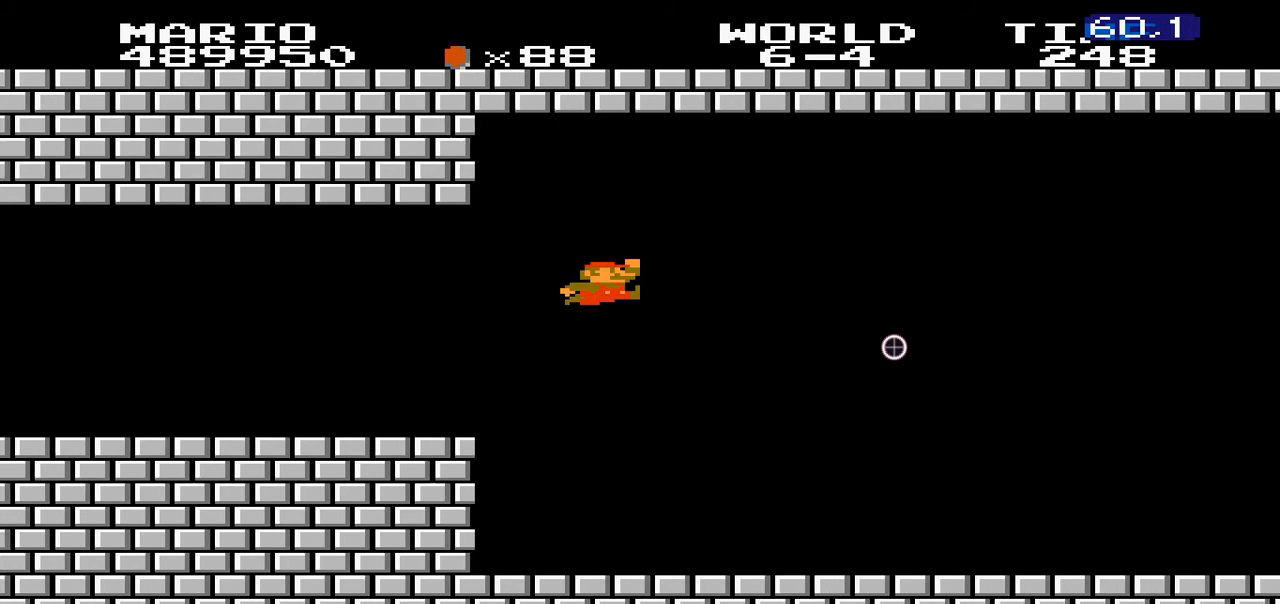
Gameplay with a controller (Nintendo layout); each line is a JSON object with the inputs held at the frame after it (dt_ms = milliseconds from this image to that frame). "events" lists button and stick changes between this image and that frame as [ms after this image, input, new state], when the widget could be followed in between. Not read: L3 R3.
{"dt_ms": 500, "buttons": ["B"]}
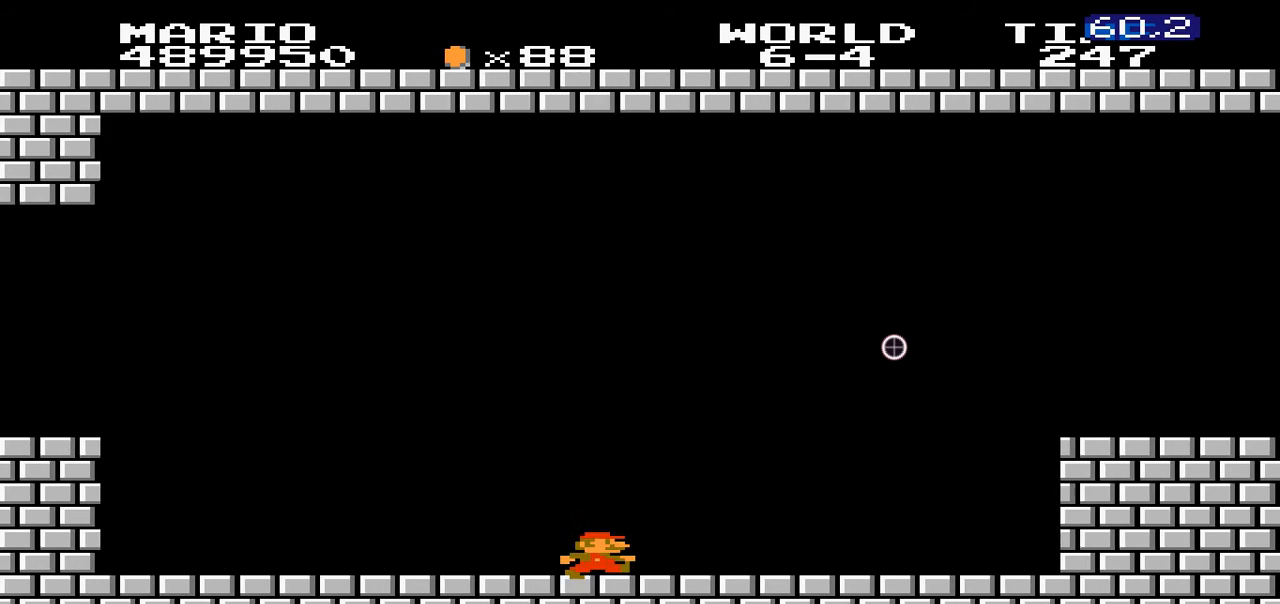
{"dt_ms": 500, "buttons": ["A", "B", "DPAD_RIGHT"], "events": [[100, "DPAD_RIGHT", "down"], [200, "A", "down"]]}
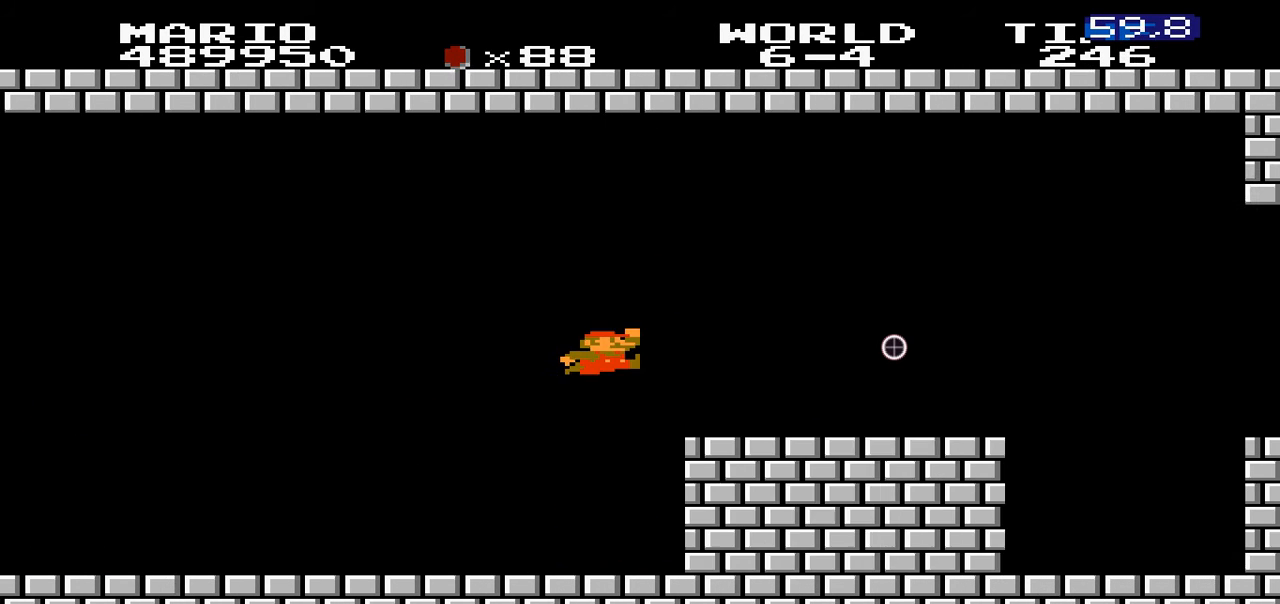
{"dt_ms": 500, "buttons": ["A", "B"]}
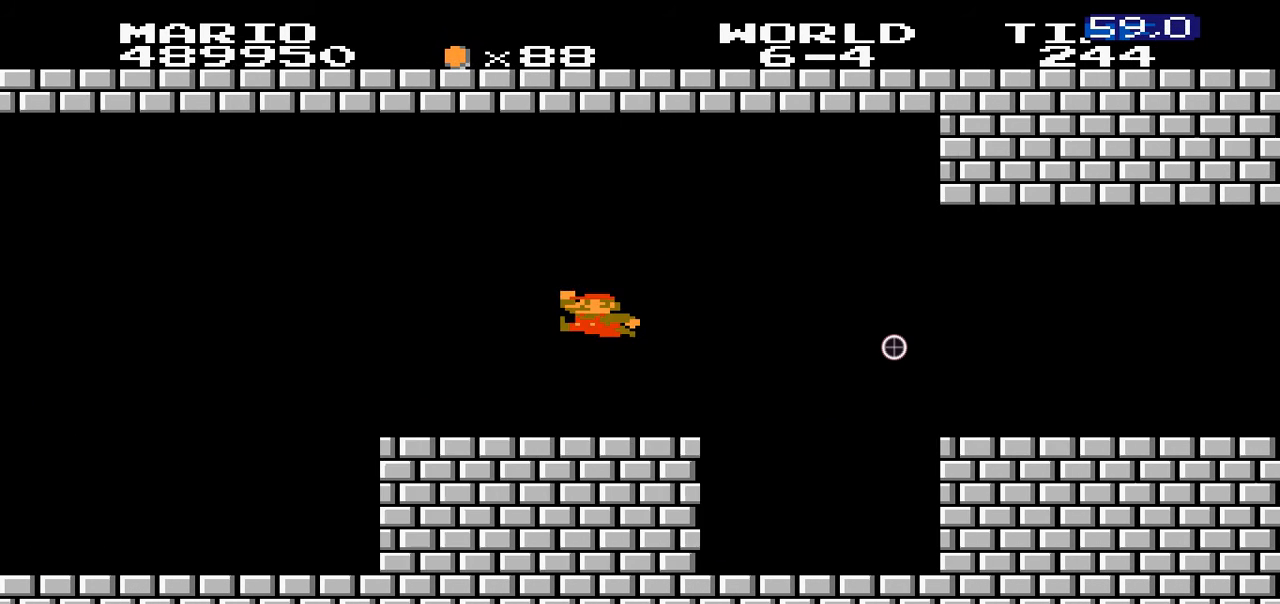
{"dt_ms": 500, "buttons": ["B"]}
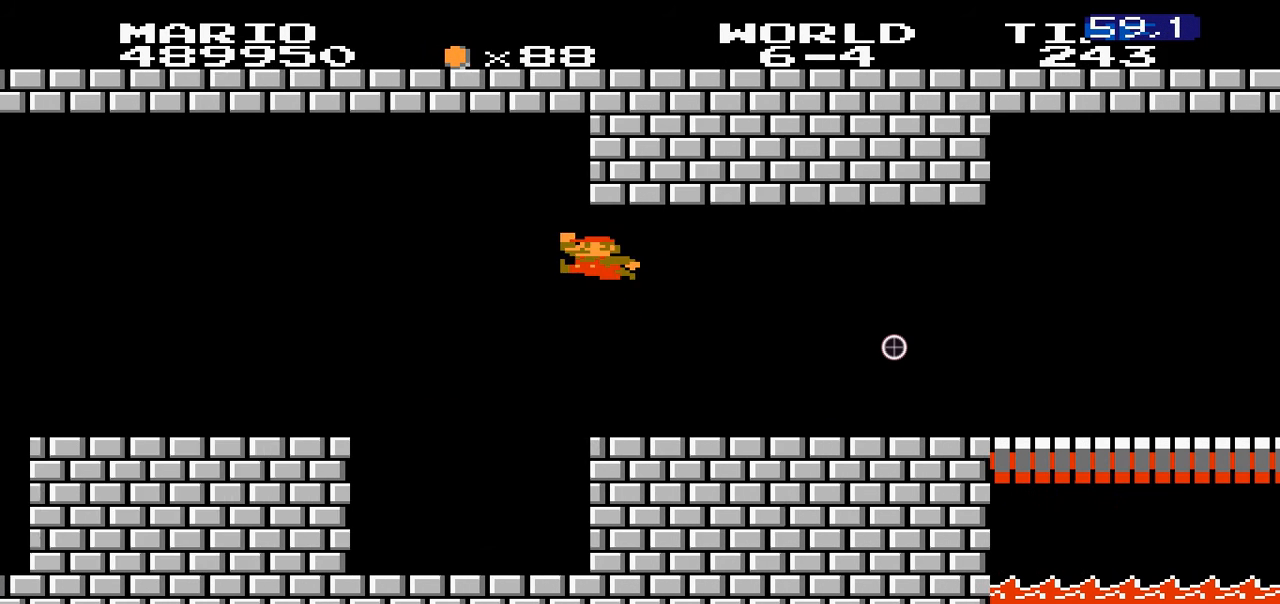
{"dt_ms": 500, "buttons": ["A", "B", "DPAD_RIGHT"]}
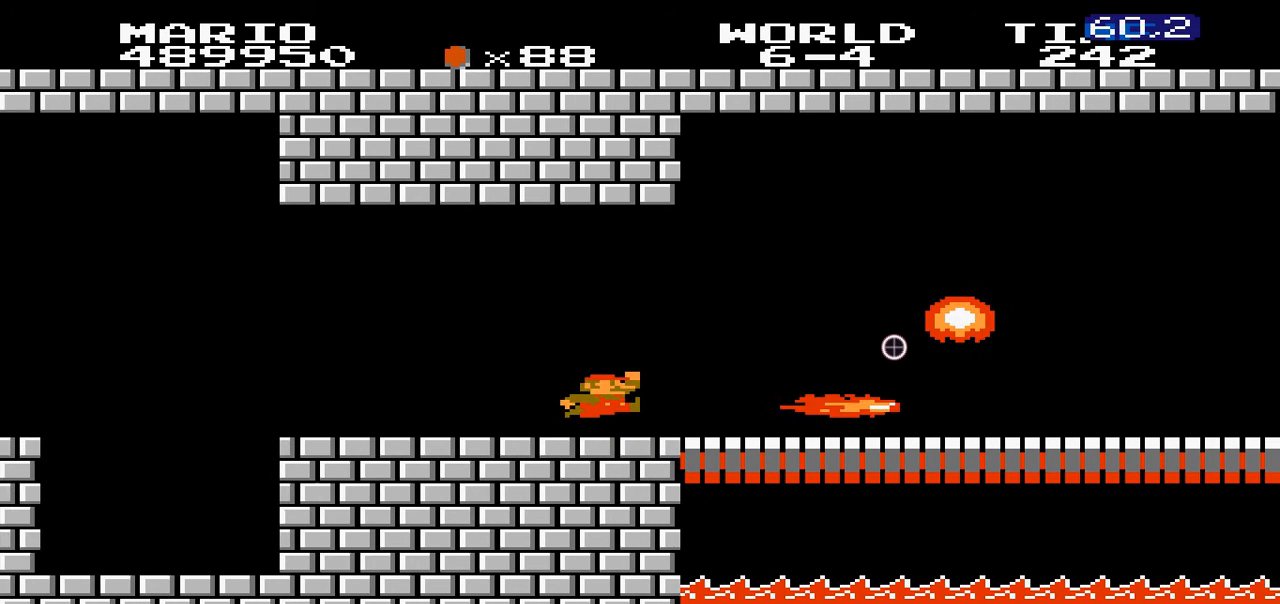
{"dt_ms": 1000, "buttons": ["B", "DPAD_RIGHT"]}
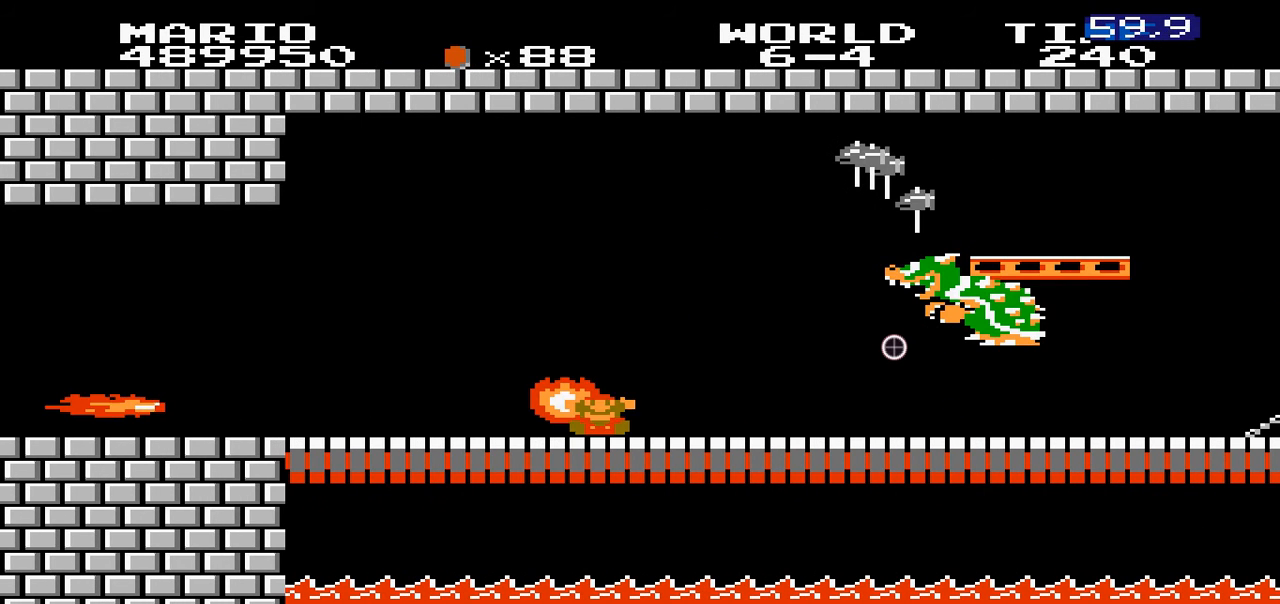
{"dt_ms": 500, "buttons": ["B"], "events": [[100, "A", "down"], [200, "A", "up"], [400, "DPAD_RIGHT", "up"]]}
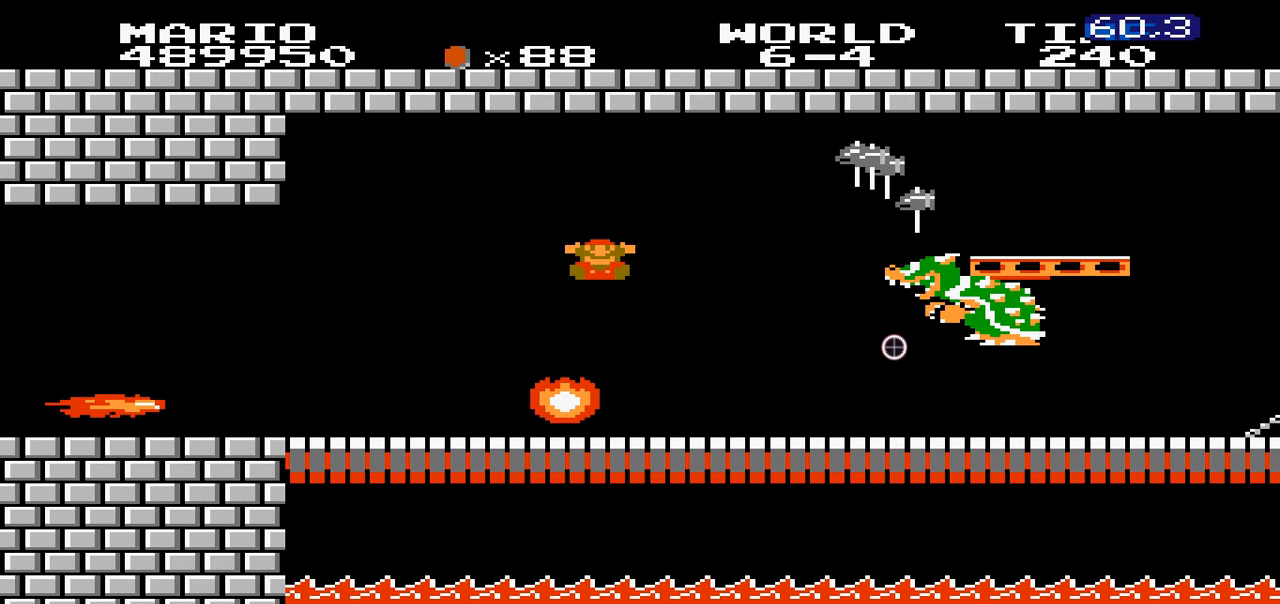
{"dt_ms": 500, "buttons": [], "events": [[100, "B", "up"]]}
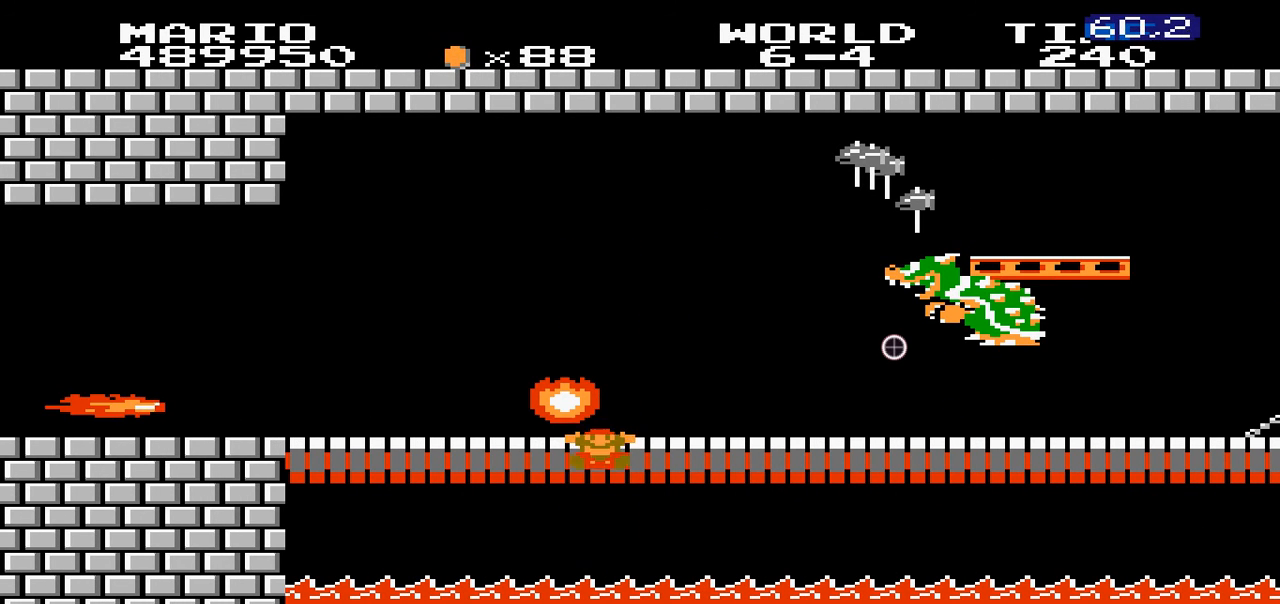
{"dt_ms": 500, "buttons": [], "events": []}
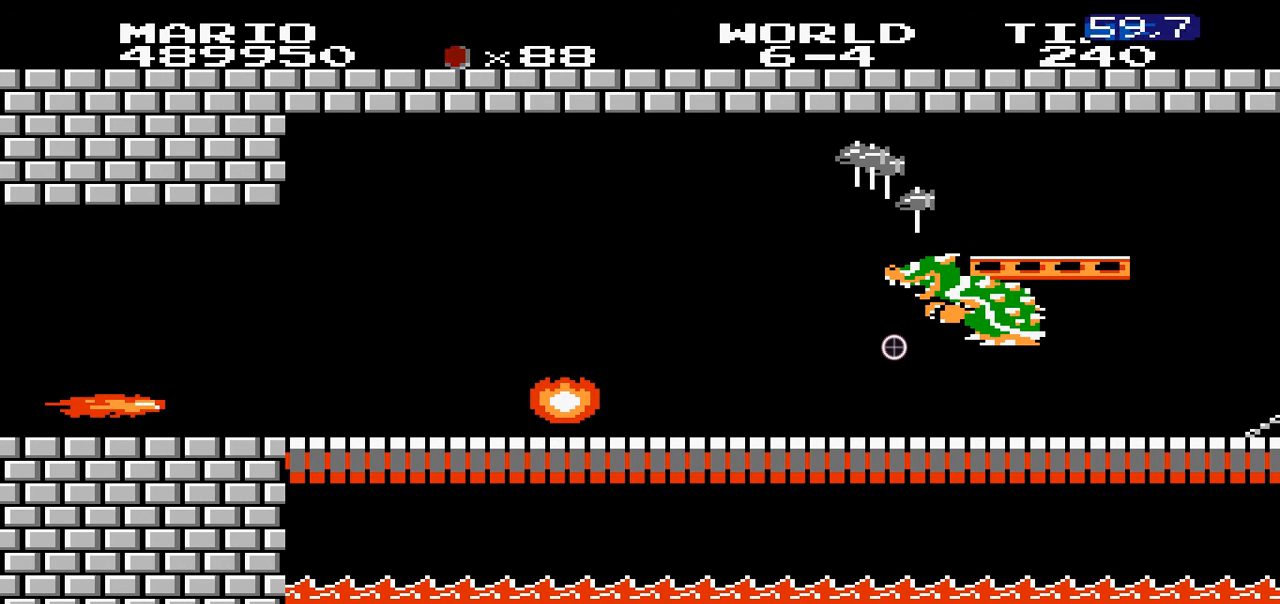
{"dt_ms": 500, "buttons": [], "events": []}
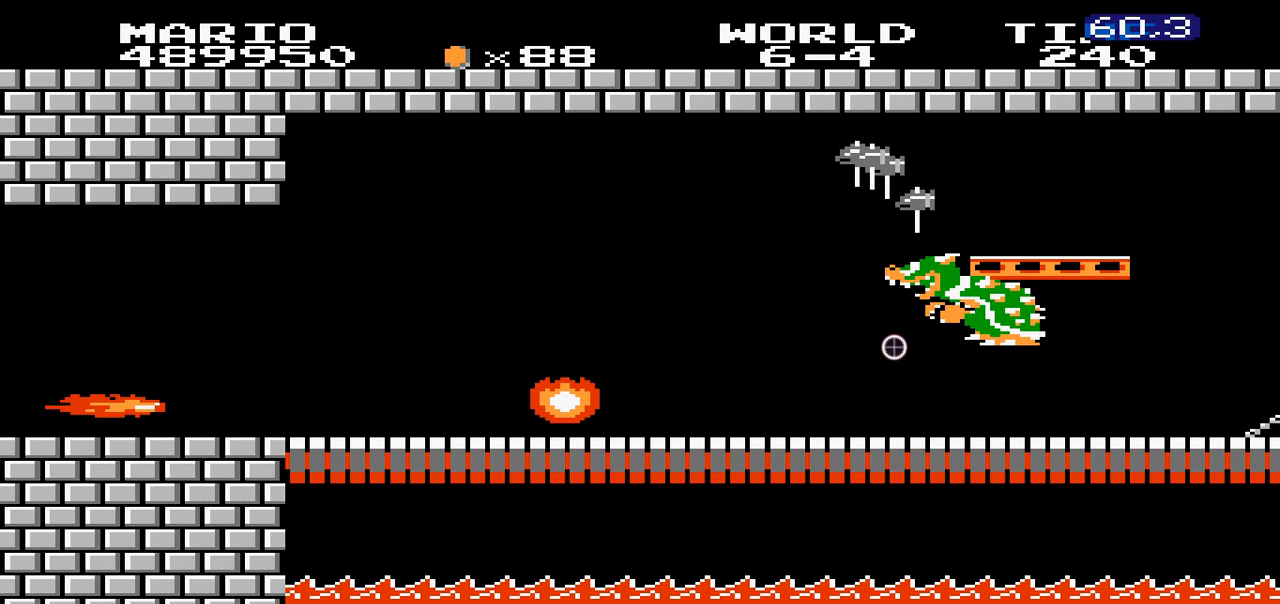
{"dt_ms": 500, "buttons": [], "events": []}
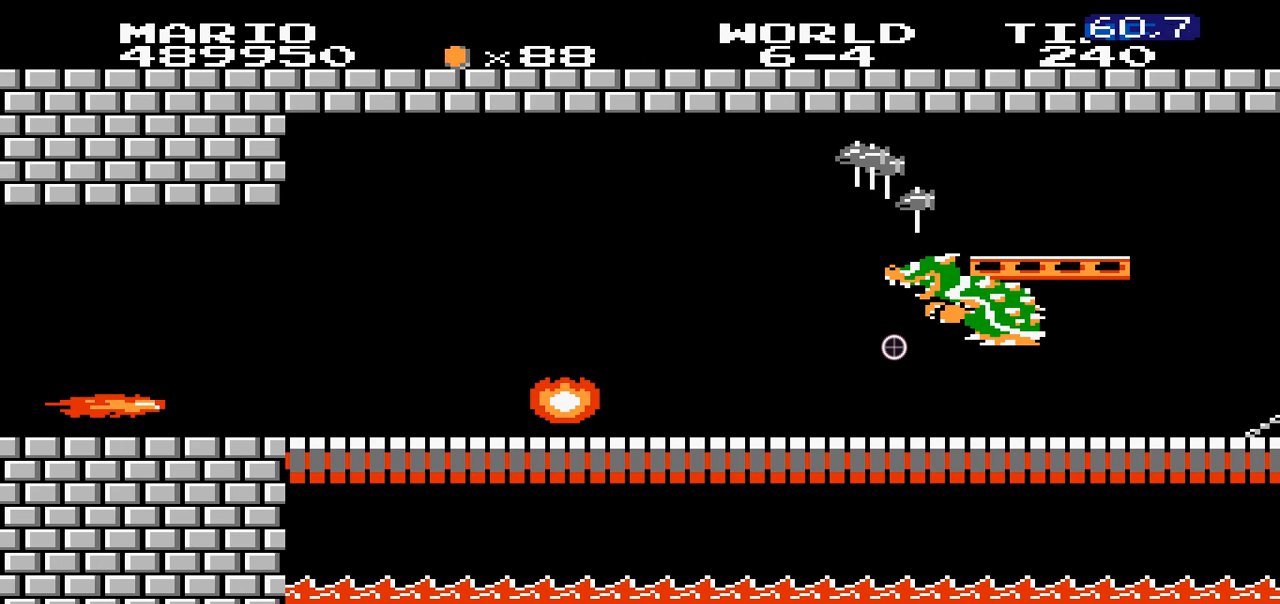
{"dt_ms": 500, "buttons": [], "events": []}